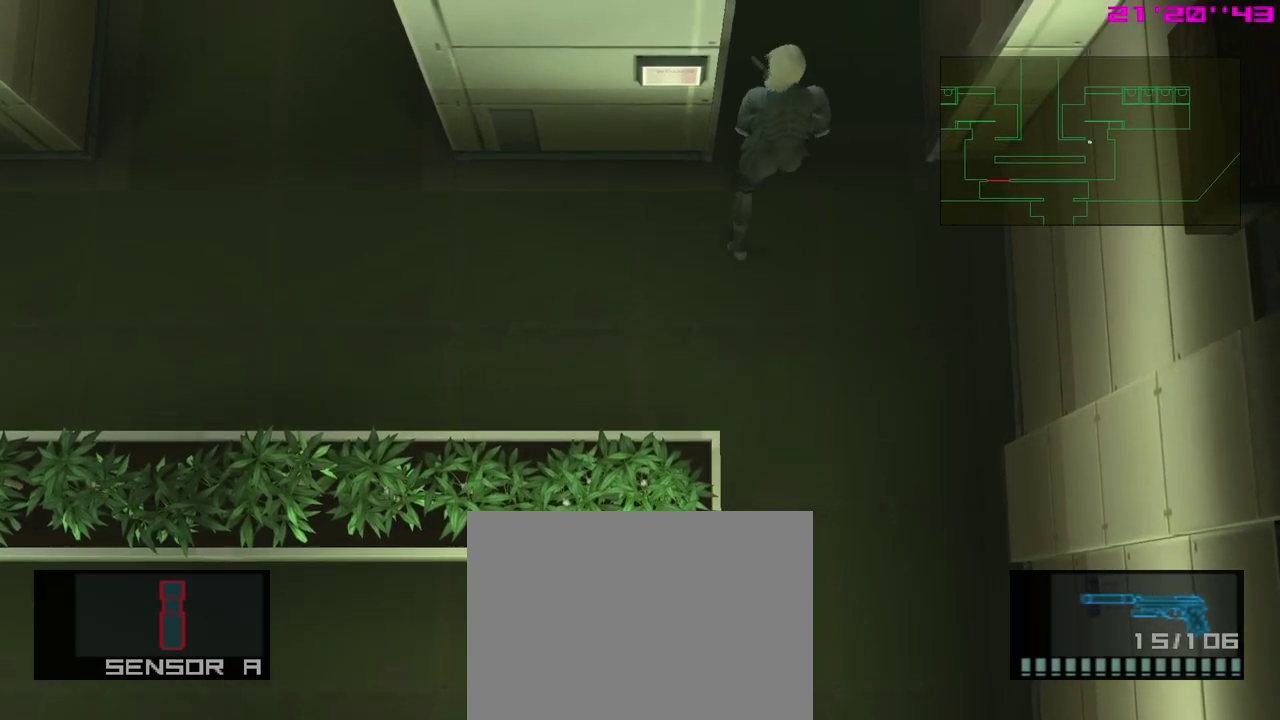
Gameplay with a controller (Xbox layout); each line is a JSON object with the inputs held at the frame after it (dt_ms = milliseconds from this image to that frame). "events" lists button and stick changes between this image and that frame as [ms after this image, input, new state], when the widget could be followed in between. Not read: right_stick.
{"dt_ms": 400, "buttons": [], "left_stick": "up-left", "events": [[67, "left_stick", "up-left"], [200, "left_stick", "left"], [350, "left_stick", "up-left"]]}
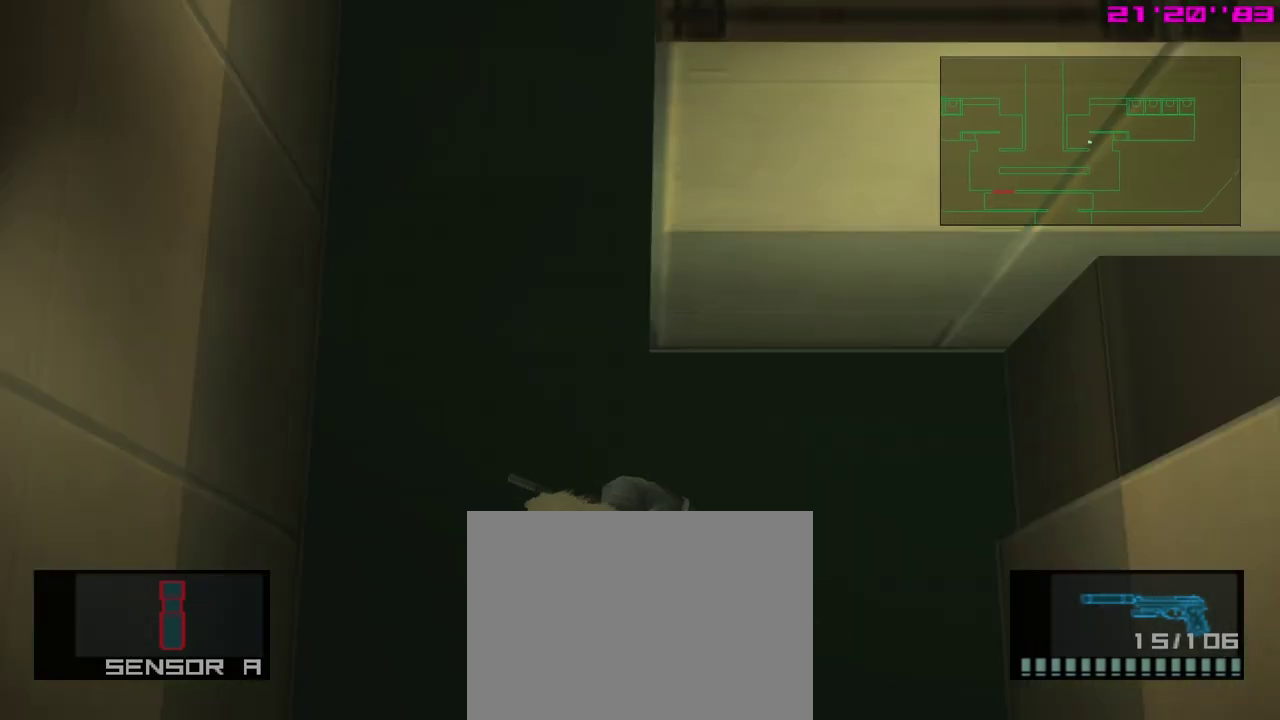
{"dt_ms": 400, "buttons": [], "left_stick": "center", "events": [[17, "left_stick", "up"], [133, "left_stick", "up-right"], [183, "left_stick", "right"], [250, "left_stick", "down"], [367, "left_stick", "center"]]}
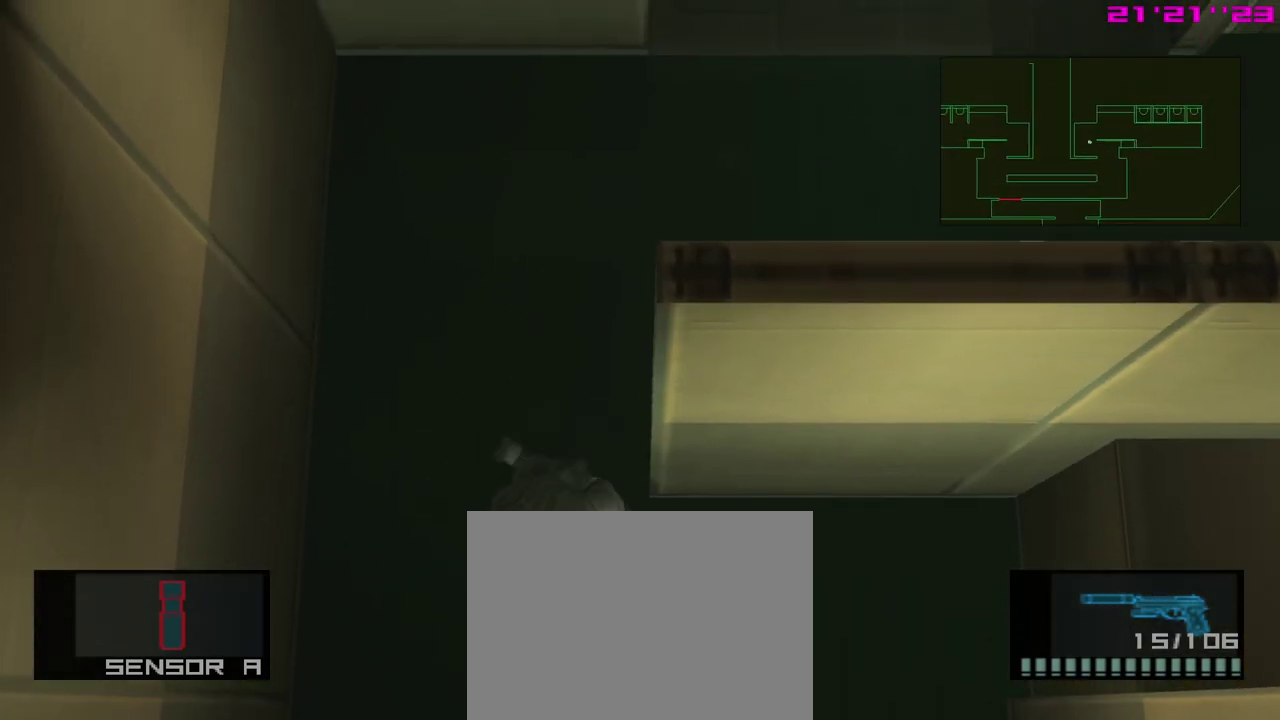
{"dt_ms": 300, "buttons": [], "left_stick": "up", "events": [[200, "left_stick", "up"]]}
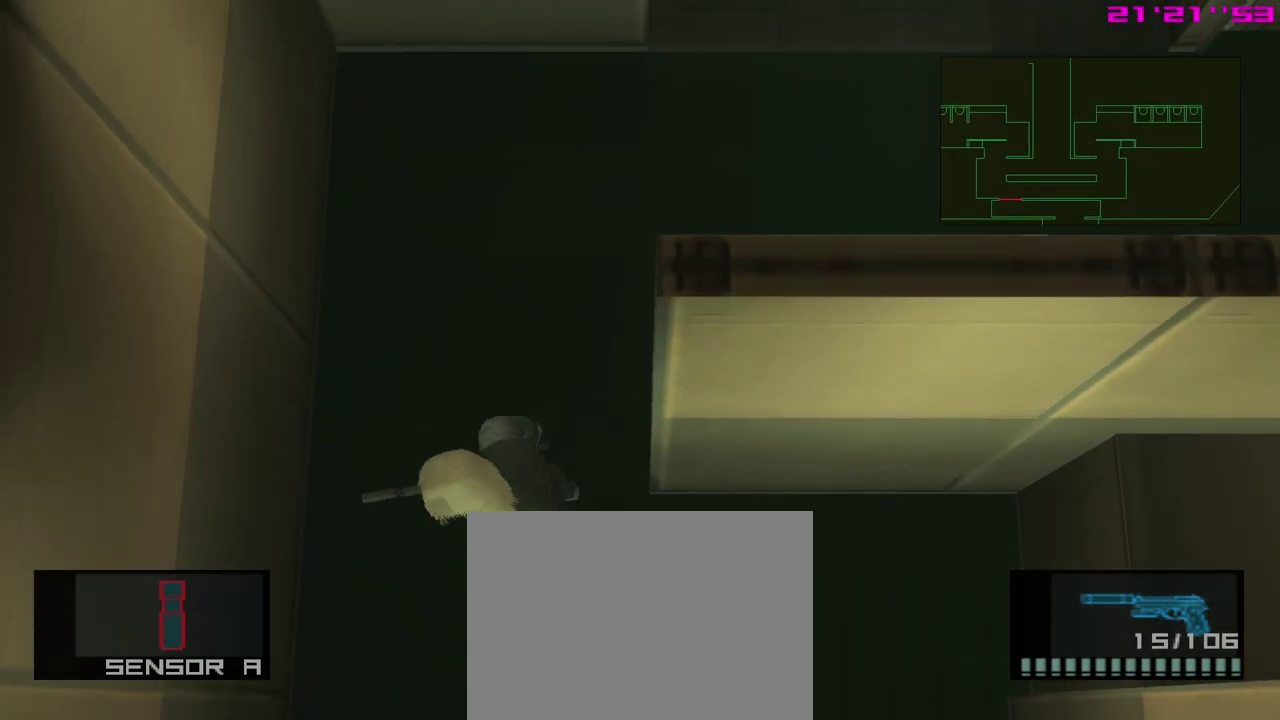
{"dt_ms": 400, "buttons": [], "left_stick": "up-right", "events": [[83, "left_stick", "up-right"]]}
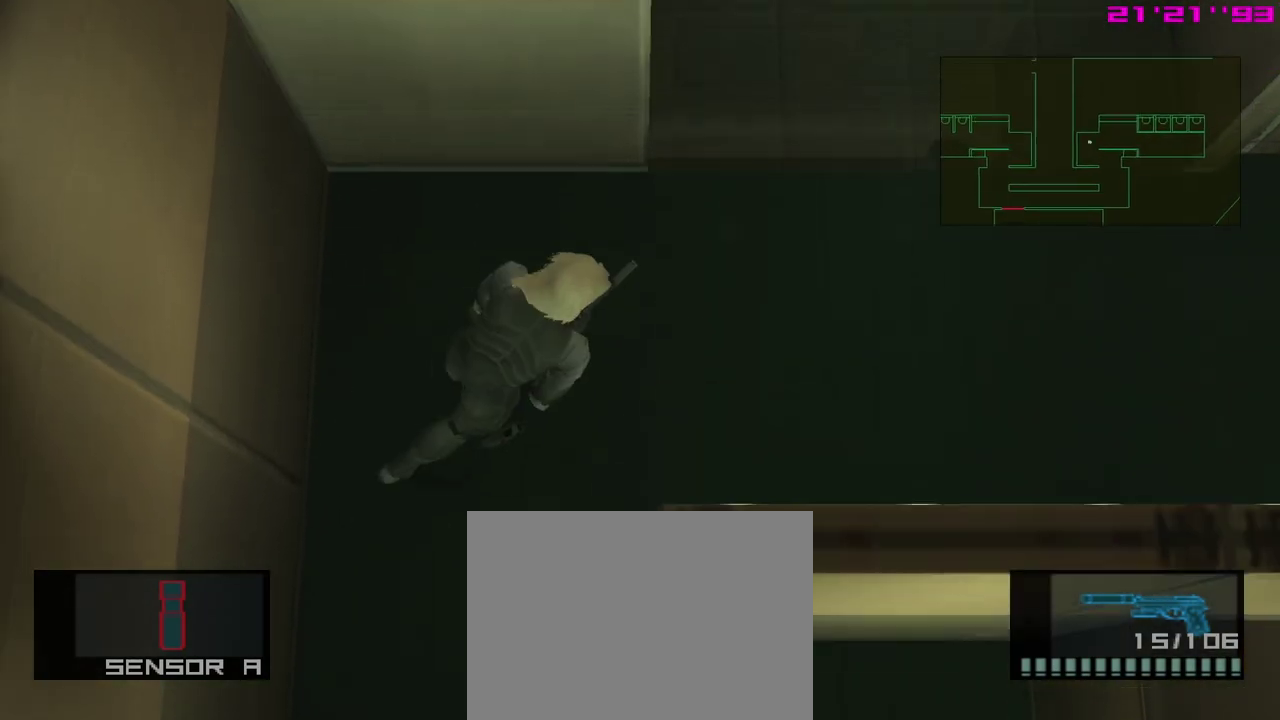
{"dt_ms": 400, "buttons": [], "left_stick": "center", "events": [[233, "left_stick", "center"]]}
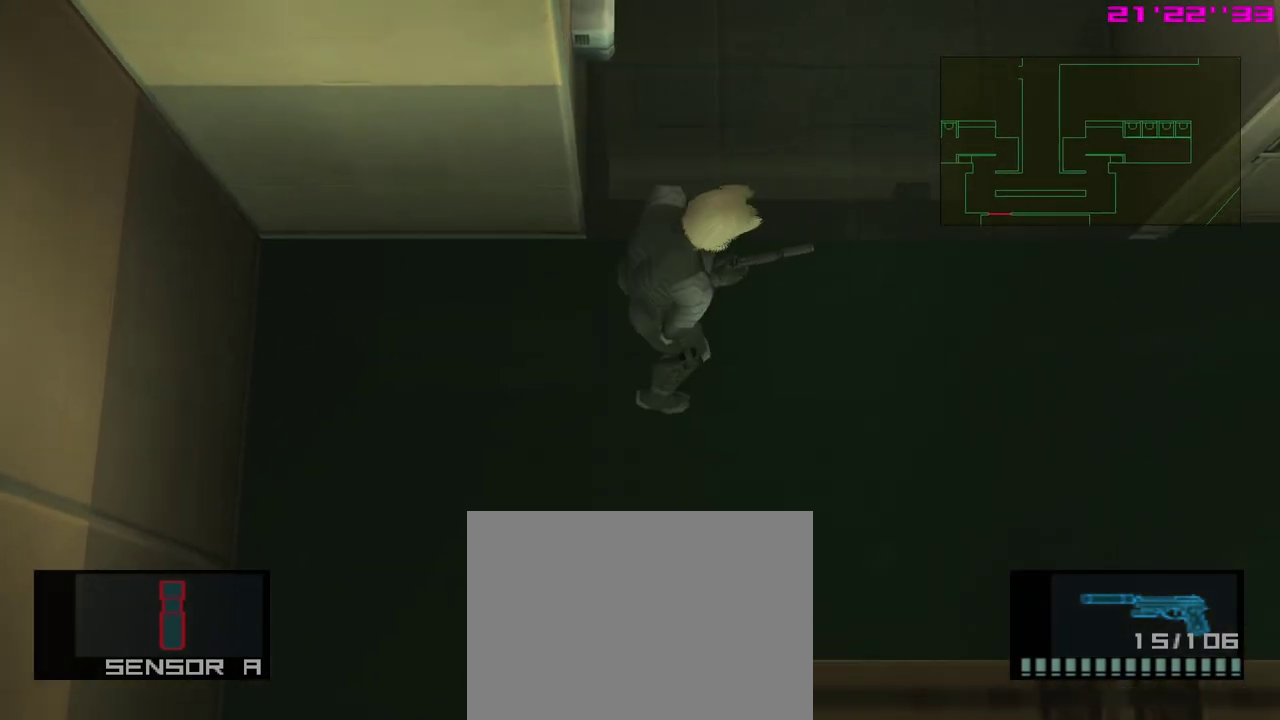
{"dt_ms": 500, "buttons": [], "left_stick": "center", "events": [[200, "left_stick", "down-left"], [267, "left_stick", "center"]]}
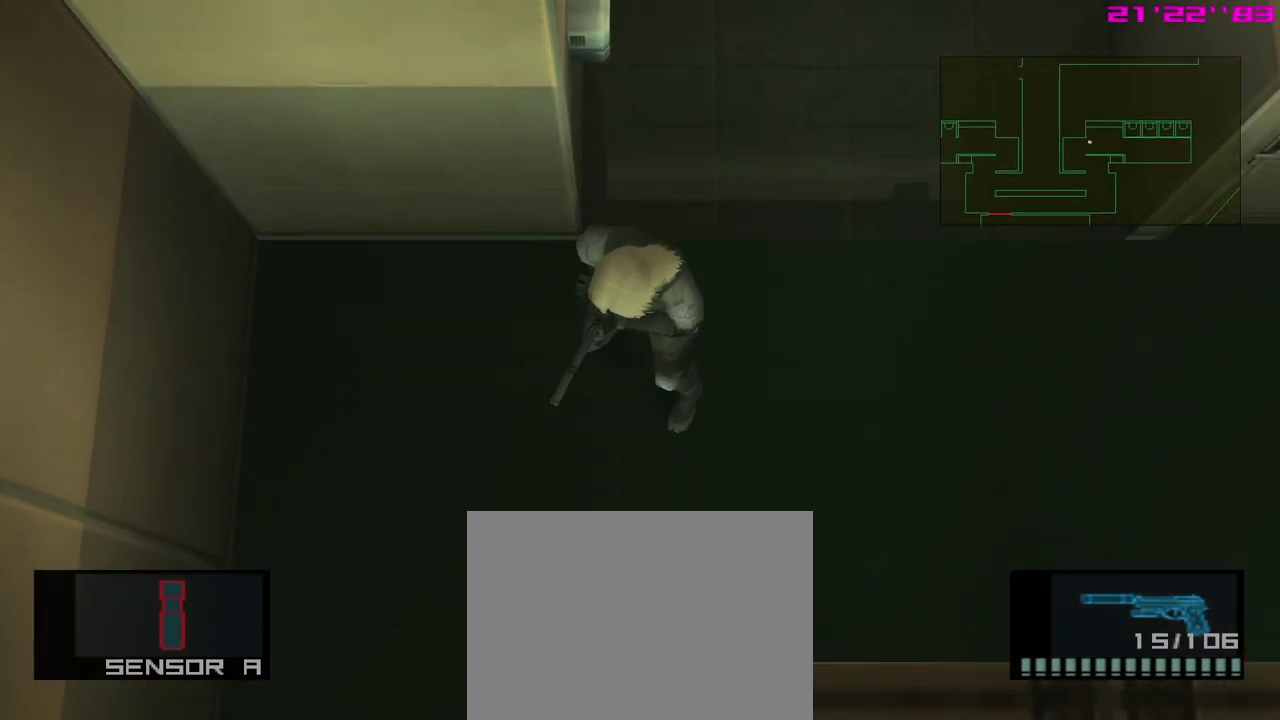
{"dt_ms": 500, "buttons": [], "left_stick": "down-left", "events": [[400, "left_stick", "down-left"]]}
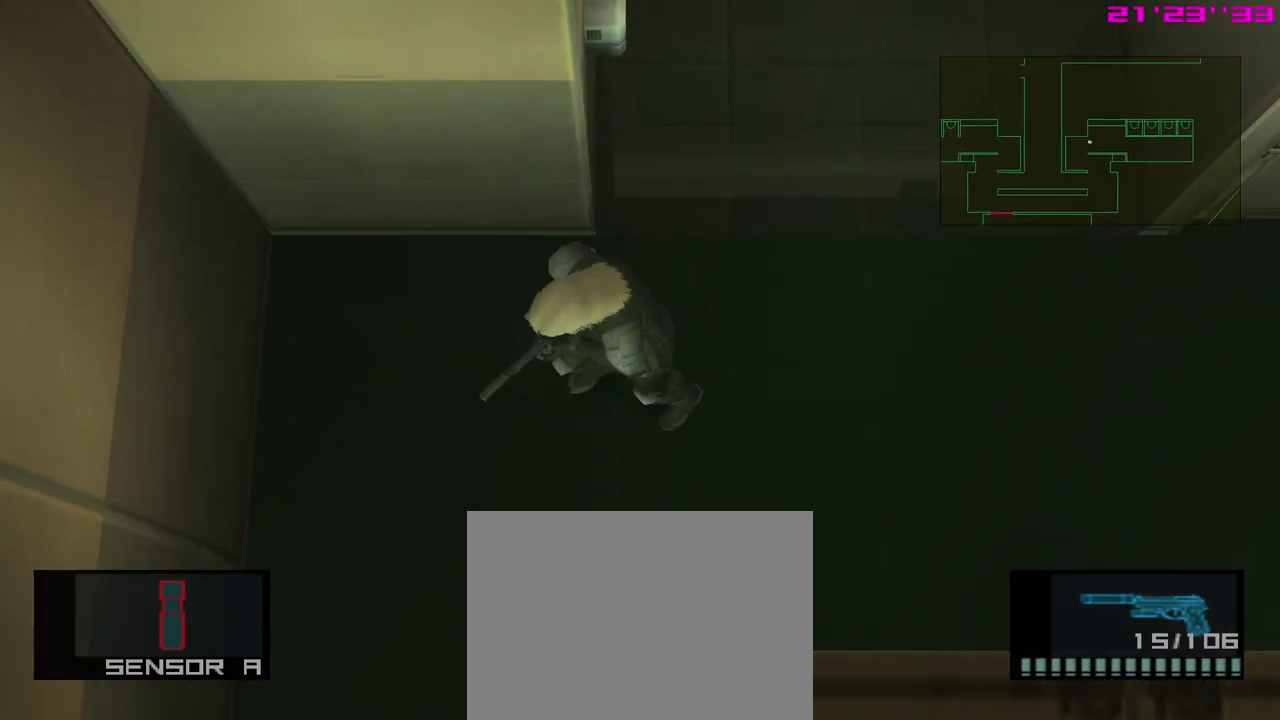
{"dt_ms": 400, "buttons": [], "left_stick": "down-right", "events": [[167, "left_stick", "down"], [233, "left_stick", "down-right"]]}
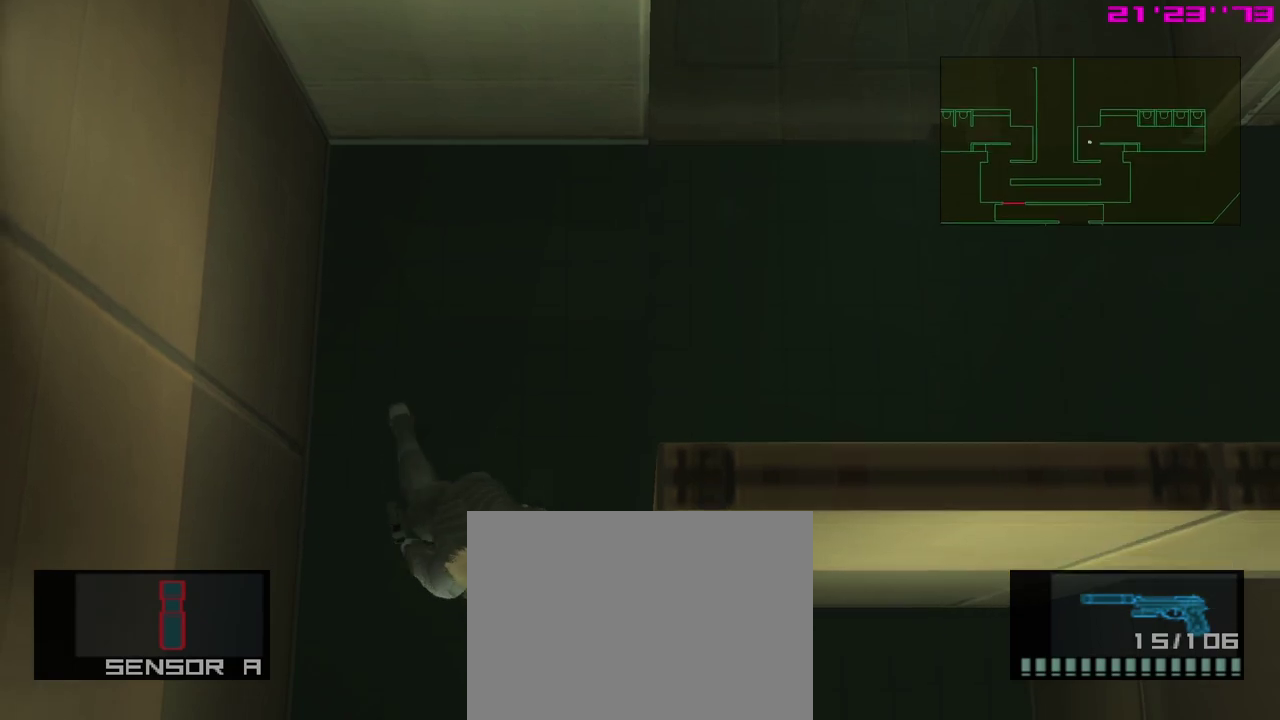
{"dt_ms": 300, "buttons": [], "left_stick": "down-right", "events": []}
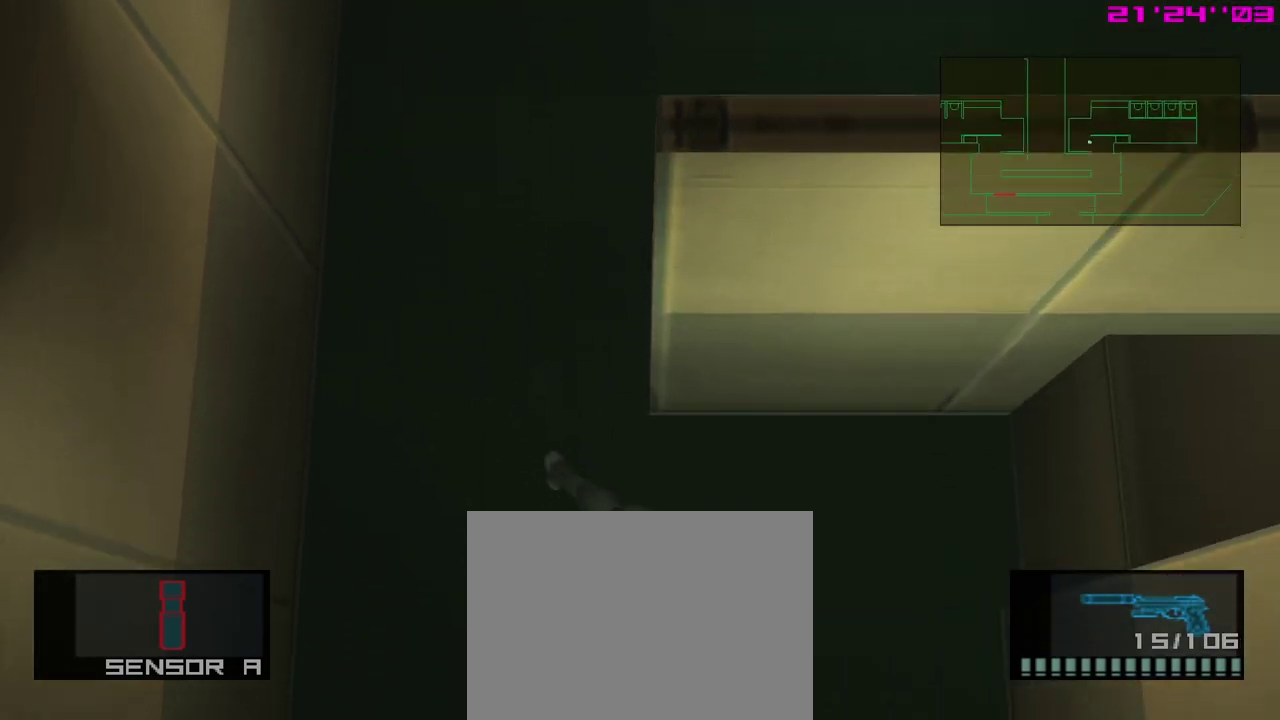
{"dt_ms": 500, "buttons": [], "left_stick": "down", "events": [[133, "left_stick", "down"]]}
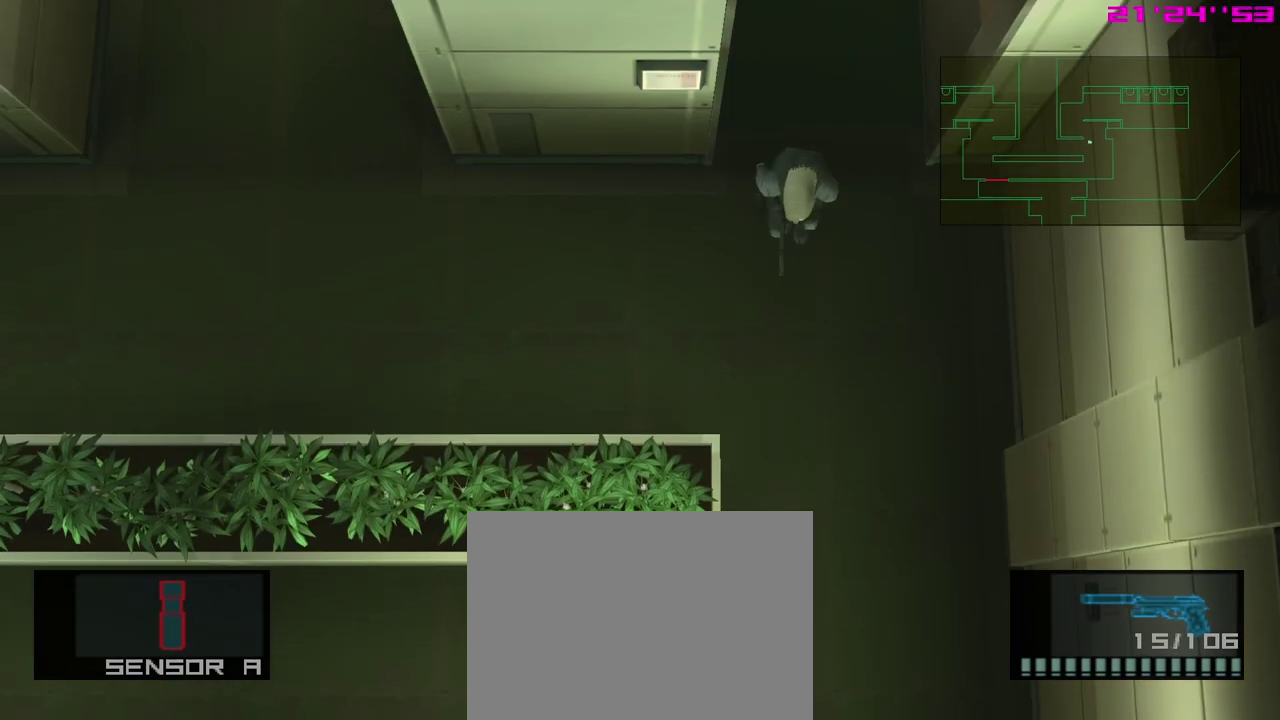
{"dt_ms": 400, "buttons": [], "left_stick": "down", "events": []}
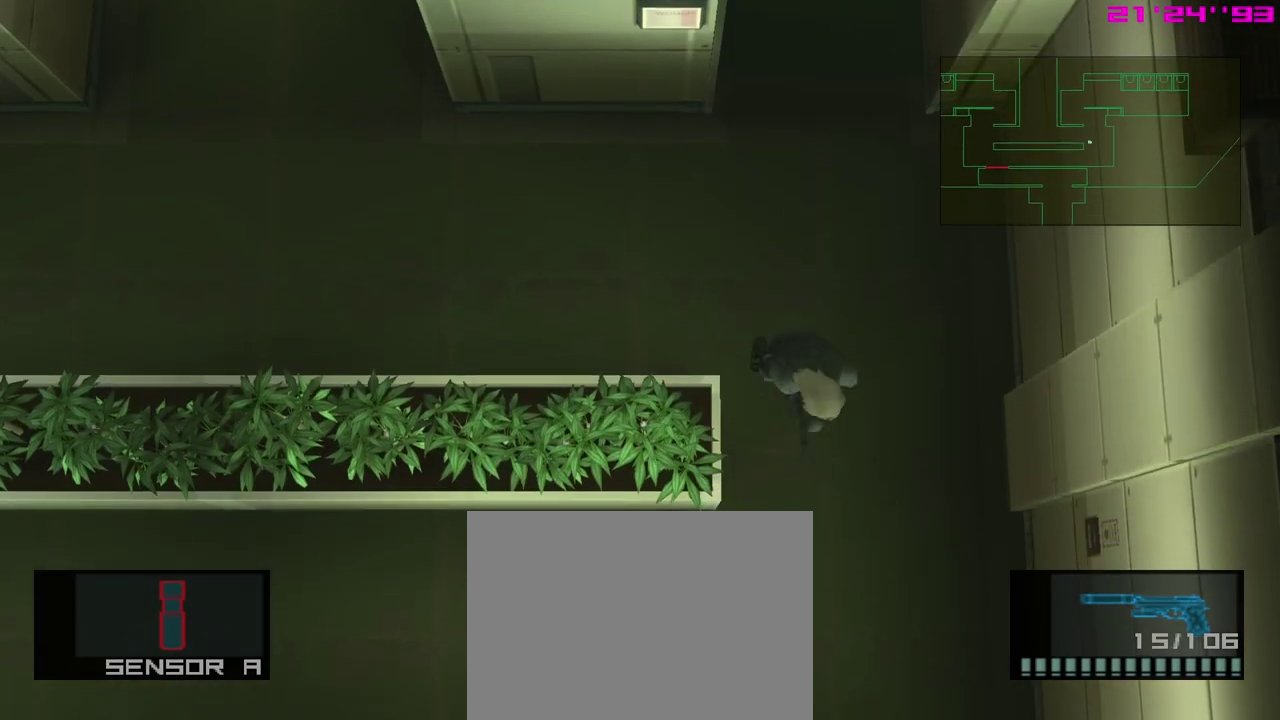
{"dt_ms": 400, "buttons": [], "left_stick": "left", "events": [[183, "left_stick", "down-left"], [233, "left_stick", "left"]]}
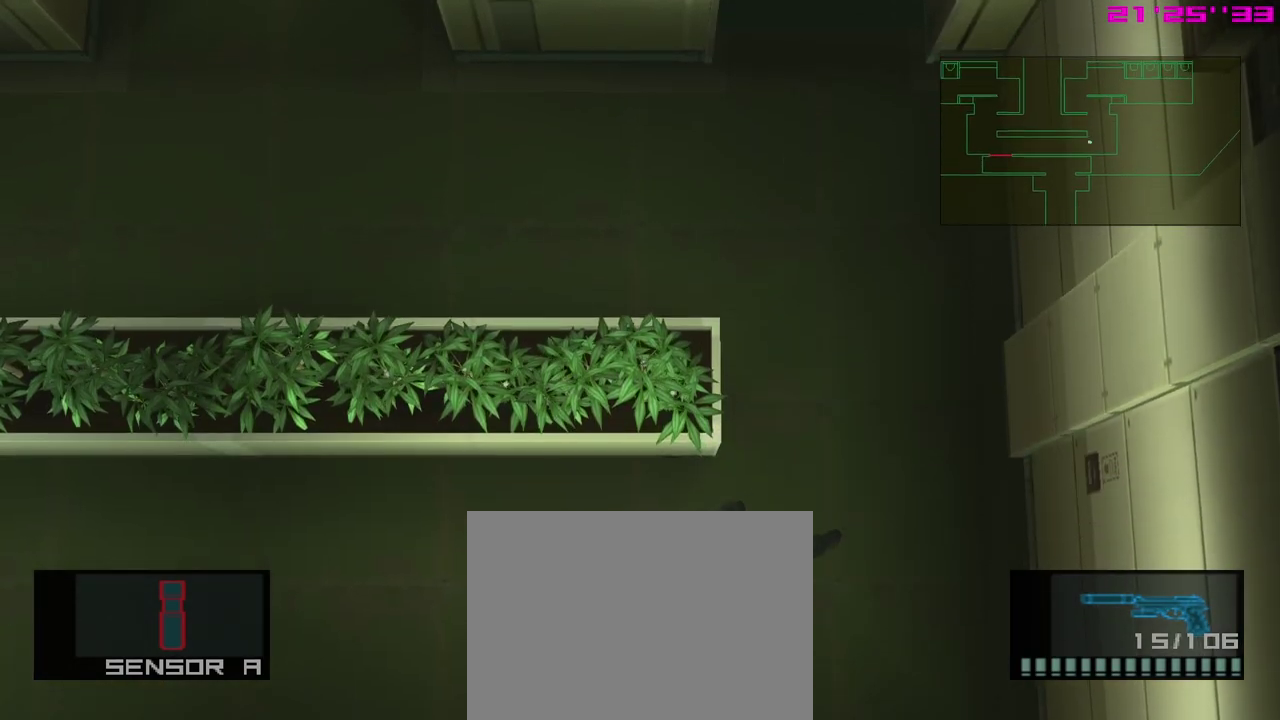
{"dt_ms": 500, "buttons": [], "left_stick": "left", "events": []}
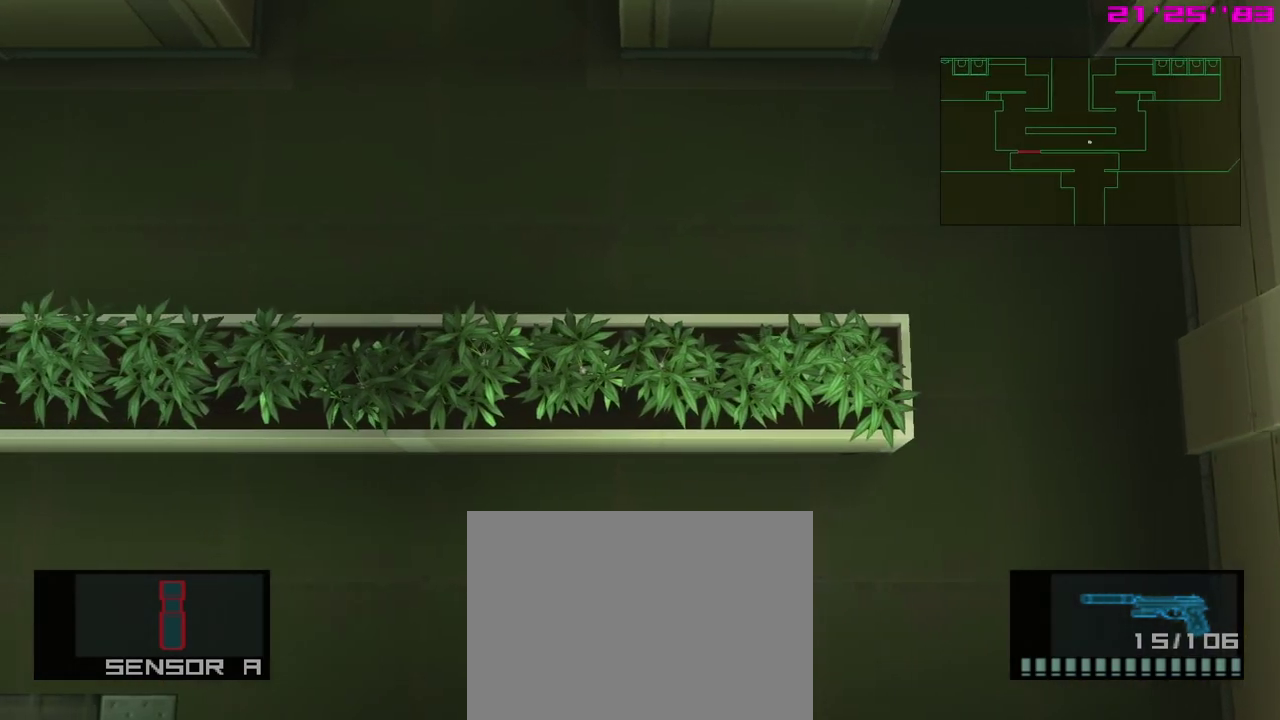
{"dt_ms": 500, "buttons": [], "left_stick": "left", "events": []}
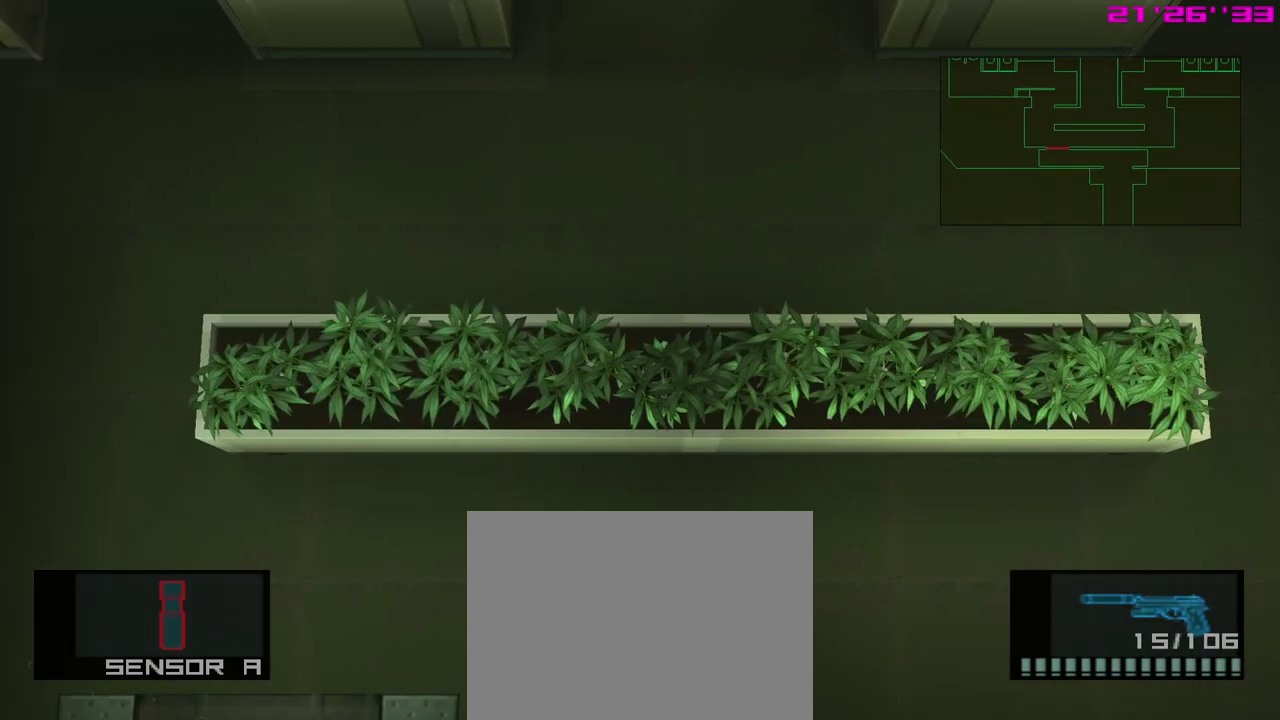
{"dt_ms": 400, "buttons": [], "left_stick": "down-left", "events": [[383, "left_stick", "down-left"]]}
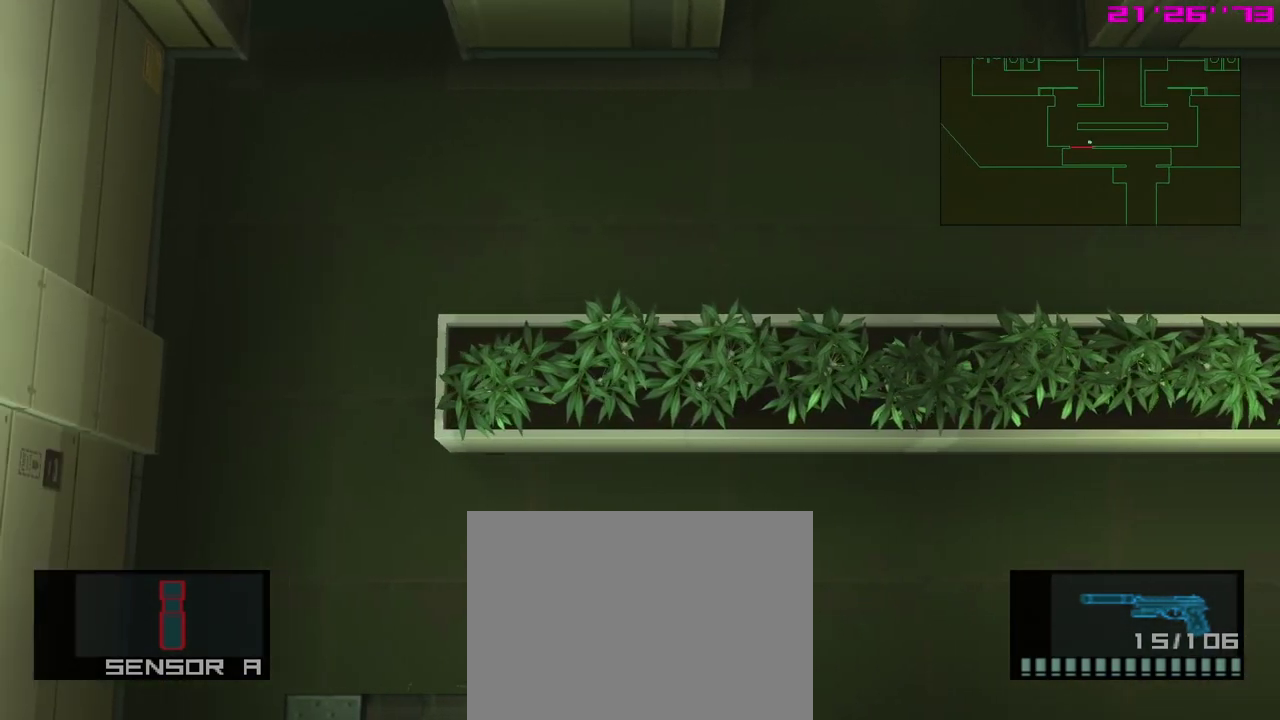
{"dt_ms": 600, "buttons": [], "left_stick": "center", "events": [[67, "left_stick", "down"], [133, "left_stick", "center"]]}